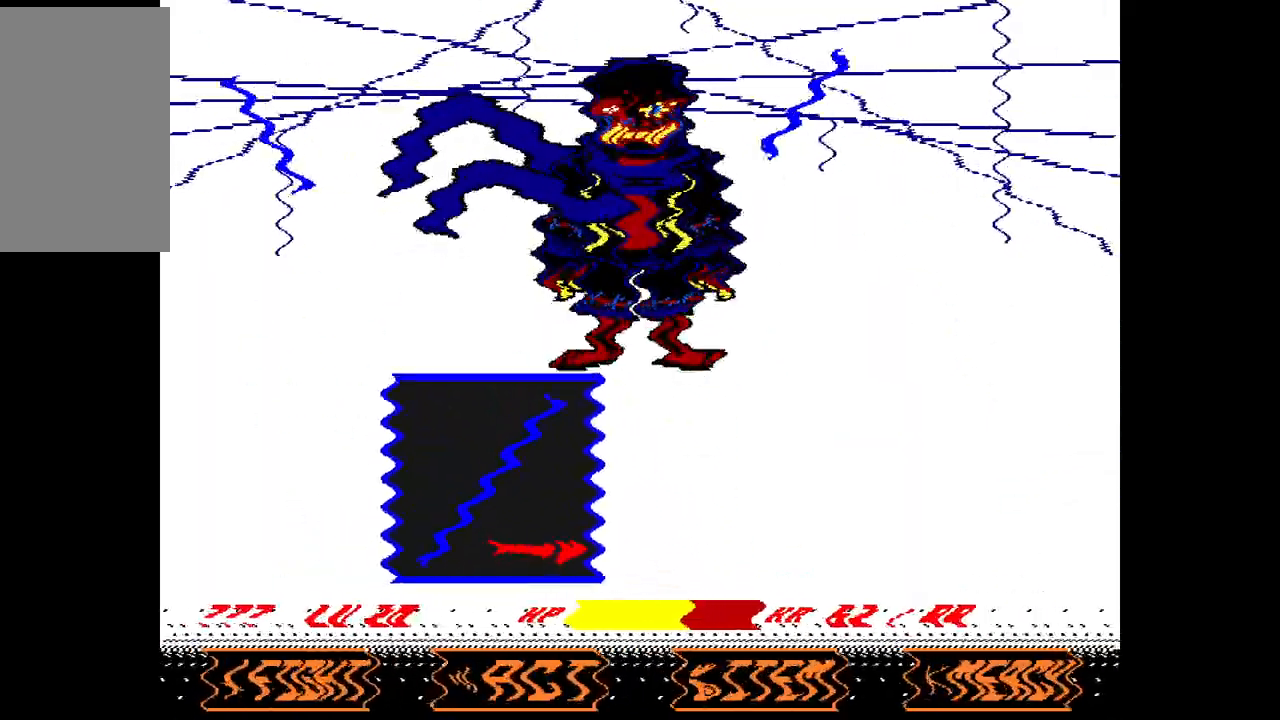
Gameplay with keyboard; each line is a JSON object with the keys held at the frame after it. "events" lists presses ("down") and releases ("up") of "c", "down", "left", "right", "up", "x" and "z" between this image and that frame as [ms after this image, input, new state], when the widget could be followed in between. No other keys are recorded. Mouse input is not recorded.
{"keys": ["left", "up"], "events": [[267, "right", "up"], [317, "left", "down"]]}
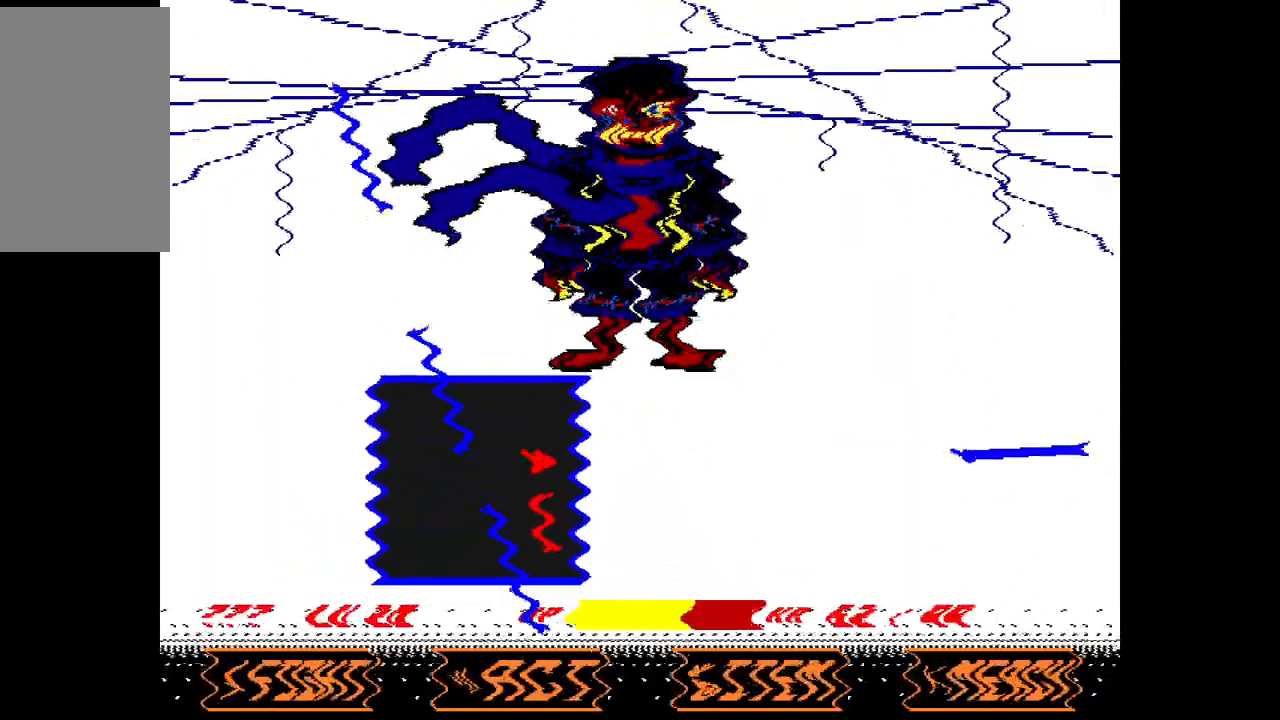
{"keys": [], "events": [[150, "up", "up"], [417, "left", "up"]]}
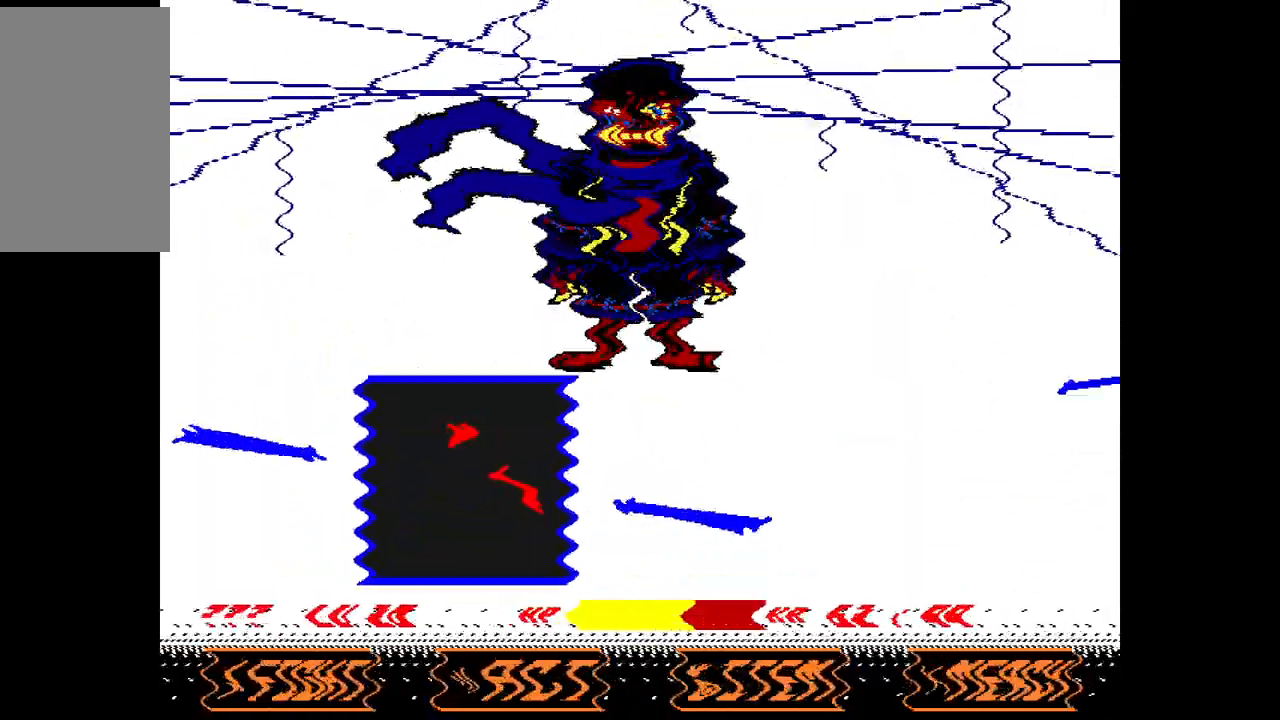
{"keys": ["left"], "events": [[17, "left", "down"], [117, "left", "up"], [200, "left", "down"], [300, "left", "up"], [450, "left", "down"]]}
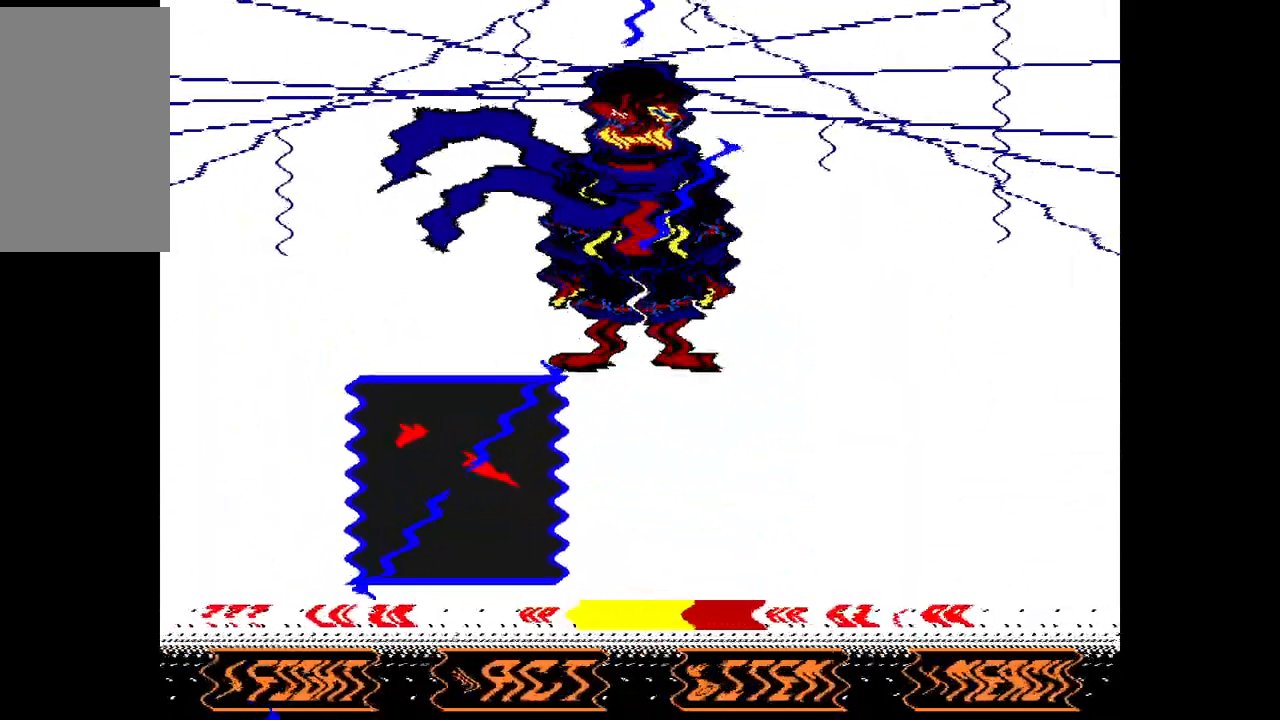
{"keys": ["down"], "events": [[33, "left", "up"], [133, "left", "down"], [217, "down", "down"], [367, "left", "up"]]}
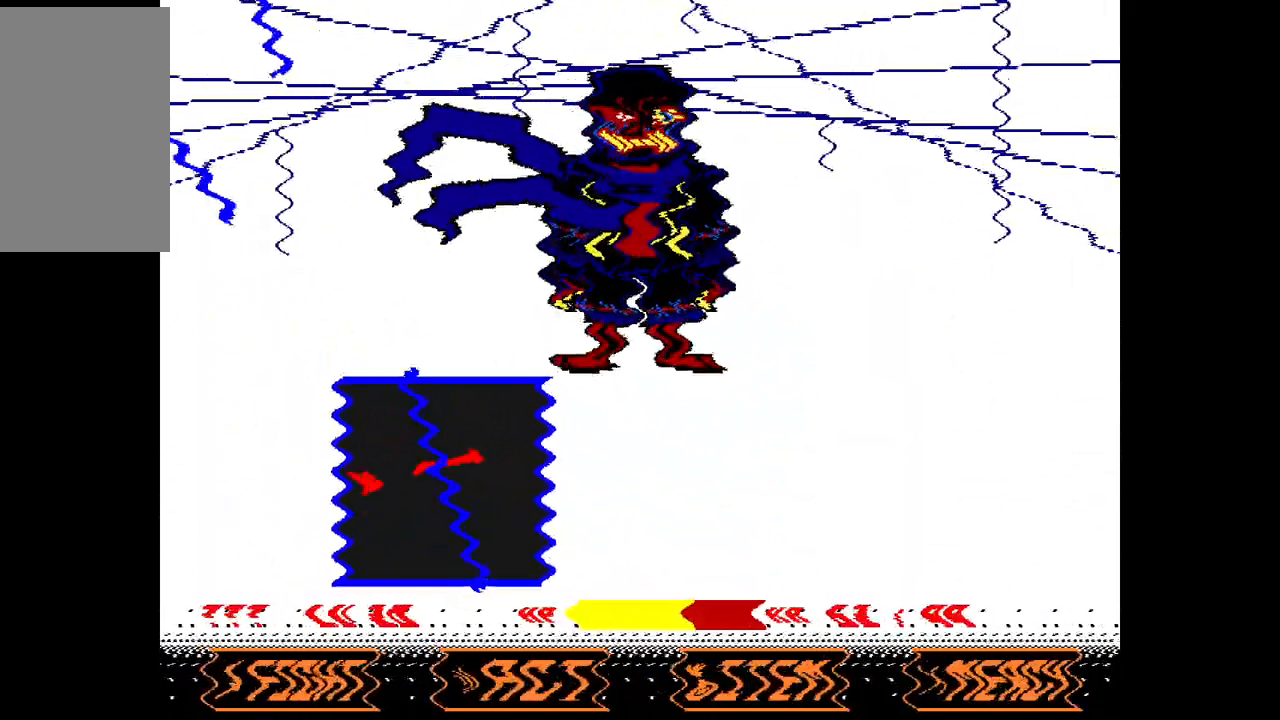
{"keys": ["right"], "events": [[50, "down", "up"], [100, "down", "down"], [150, "right", "down"], [467, "down", "up"]]}
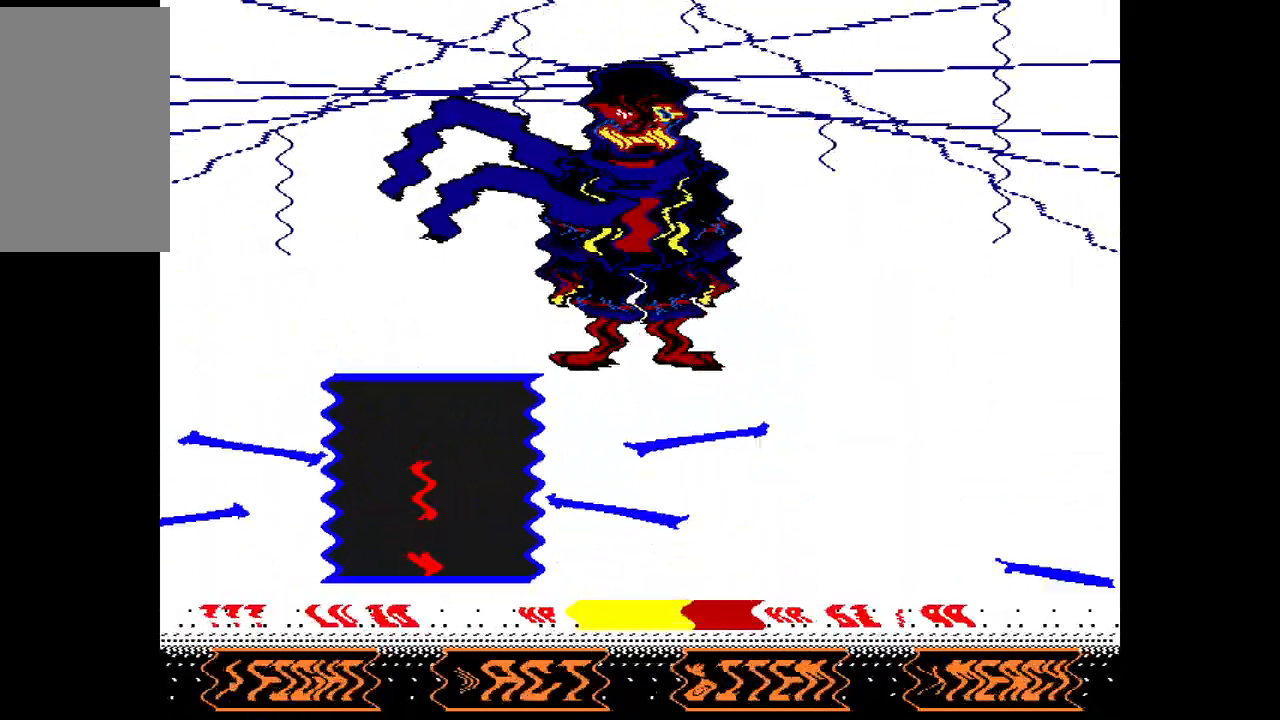
{"keys": ["right", "up"], "events": [[117, "up", "down"]]}
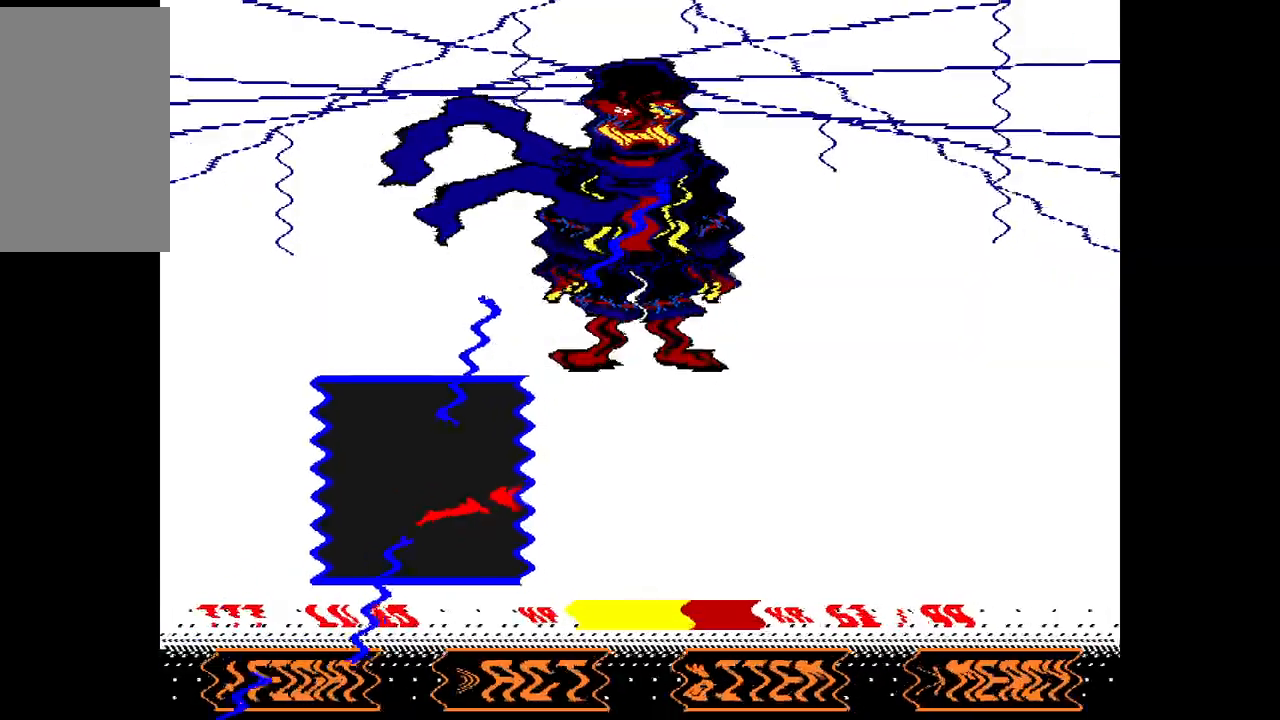
{"keys": ["left"], "events": [[117, "right", "up"], [167, "left", "down"], [450, "up", "up"]]}
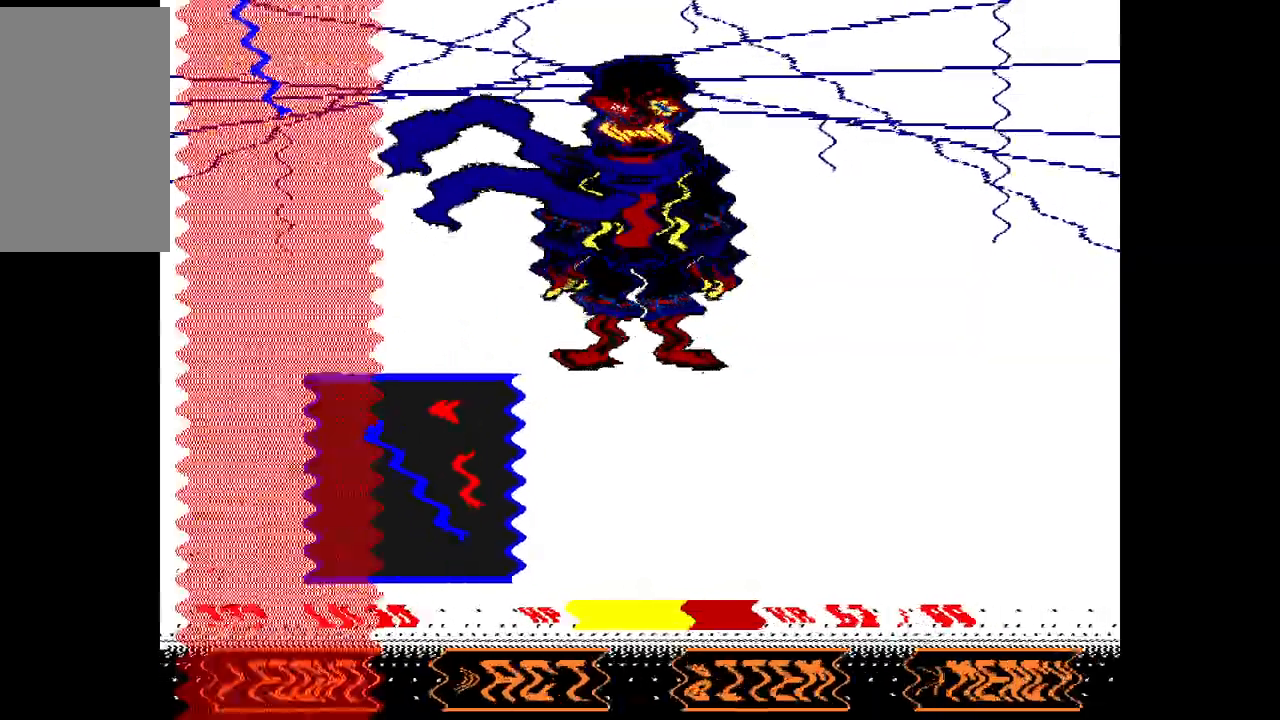
{"keys": ["left"], "events": [[233, "down", "down"], [233, "left", "up"], [283, "left", "down"], [383, "down", "up"], [383, "left", "up"], [483, "left", "down"]]}
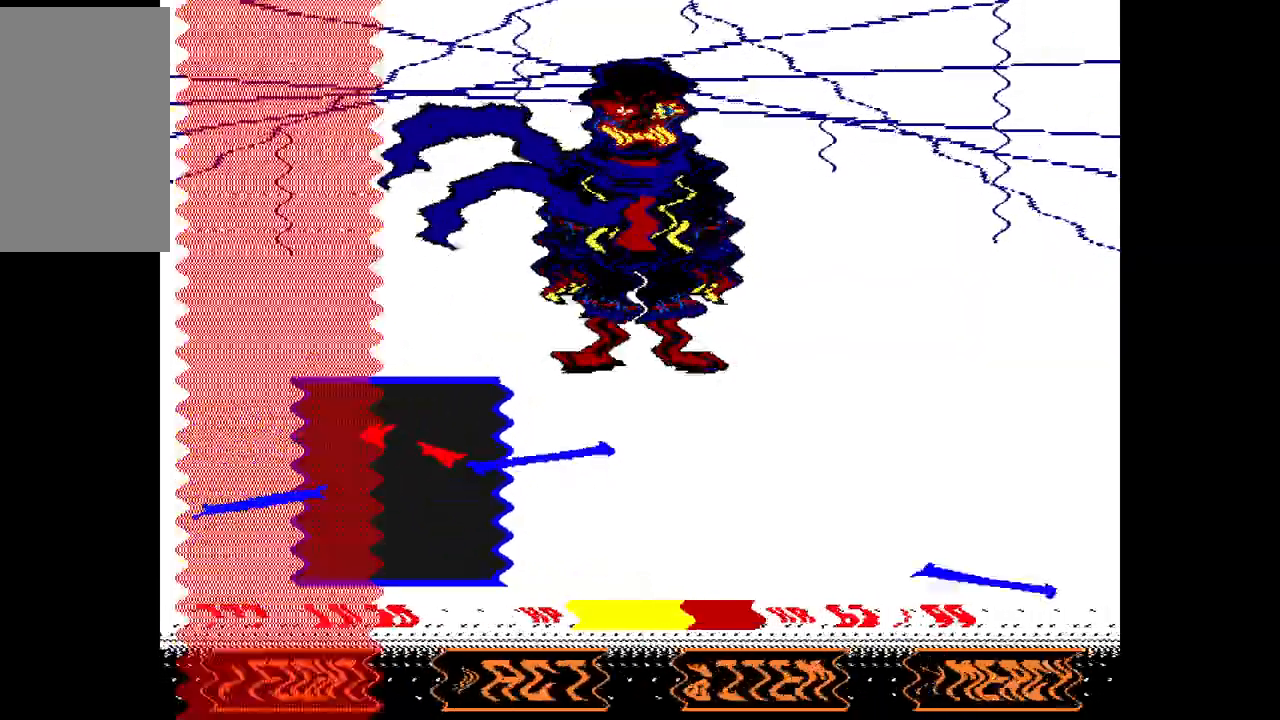
{"keys": [], "events": [[117, "left", "up"], [250, "left", "down"], [300, "left", "up"], [450, "left", "down"], [483, "left", "up"]]}
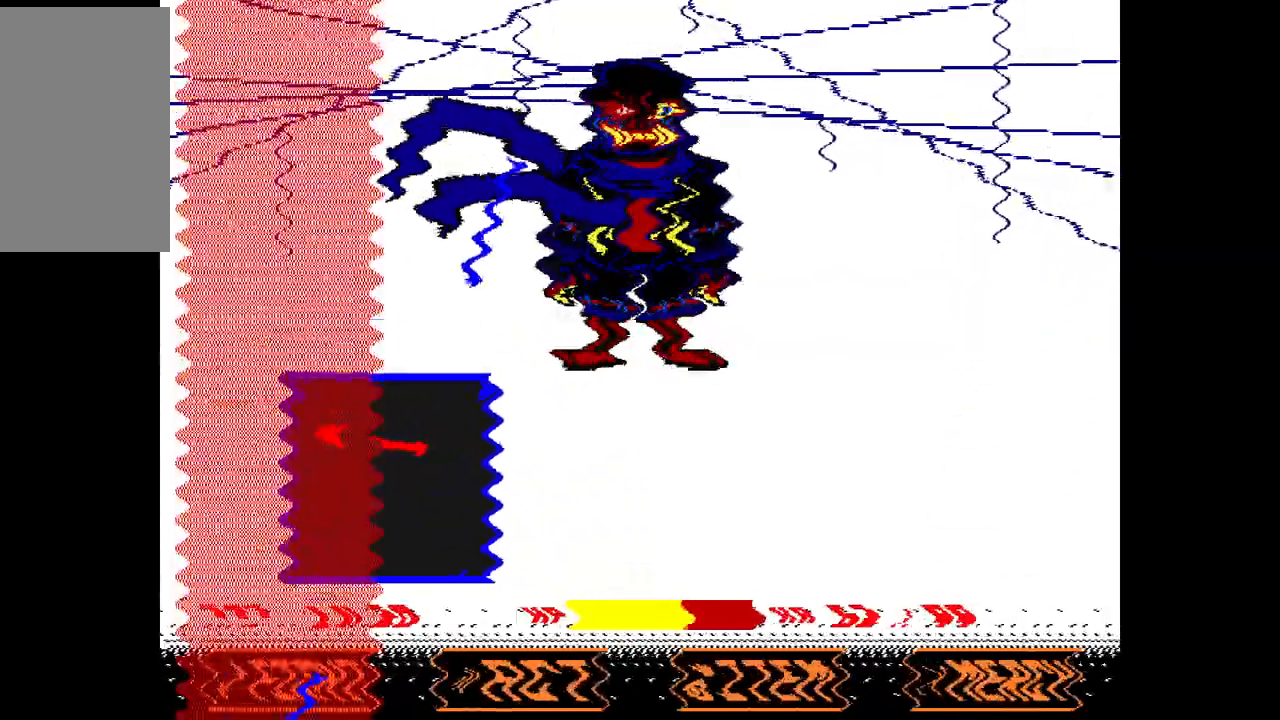
{"keys": ["down"], "events": [[33, "down", "down"], [233, "left", "down"], [267, "down", "up"], [317, "down", "down"], [317, "left", "up"]]}
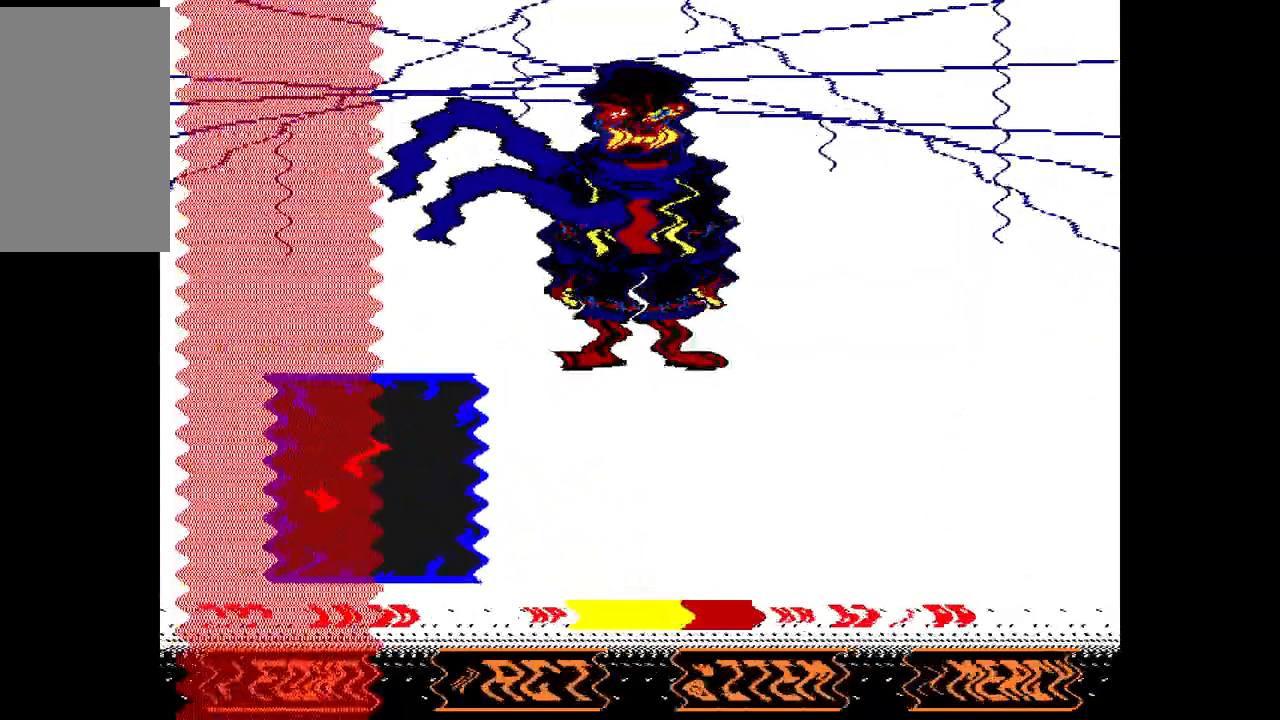
{"keys": ["right"], "events": [[183, "down", "up"], [183, "right", "down"]]}
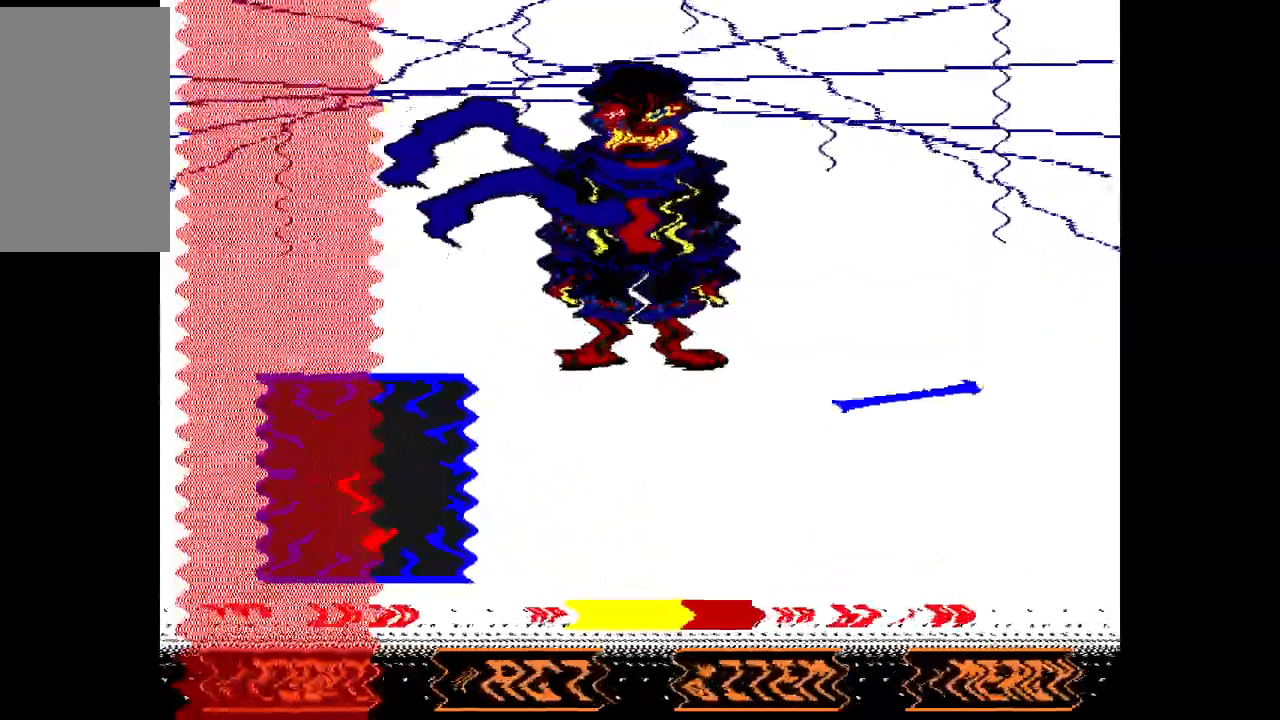
{"keys": ["up"], "events": [[67, "up", "down"], [117, "right", "up"]]}
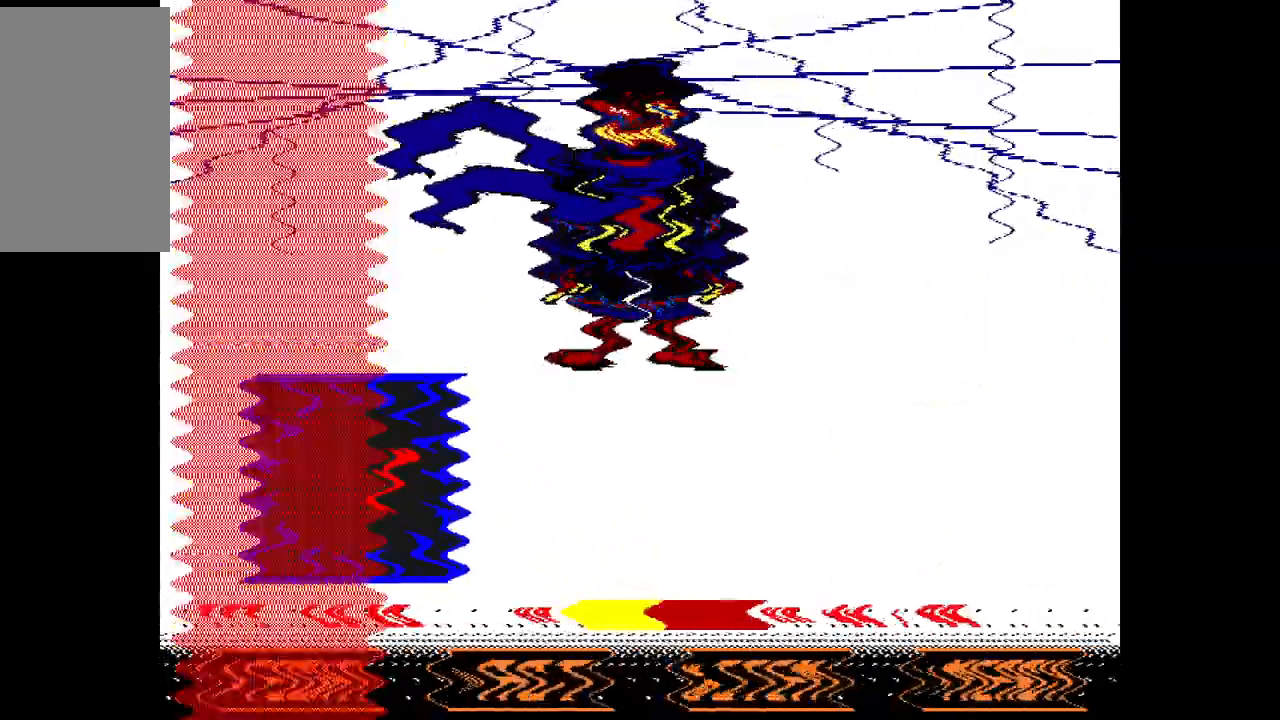
{"keys": ["left"], "events": [[33, "left", "down"], [83, "up", "up"], [400, "left", "up"], [500, "left", "down"]]}
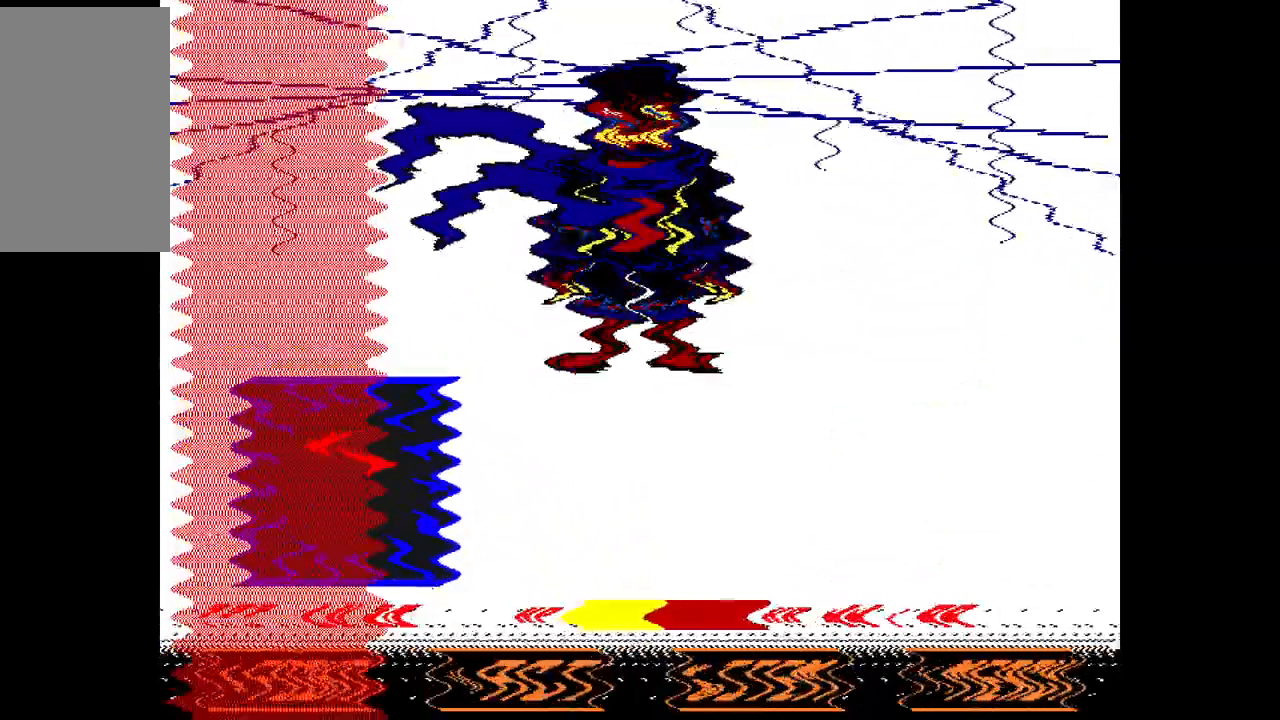
{"keys": ["down"], "events": [[200, "down", "down"], [200, "left", "up"], [417, "left", "down"], [467, "left", "up"]]}
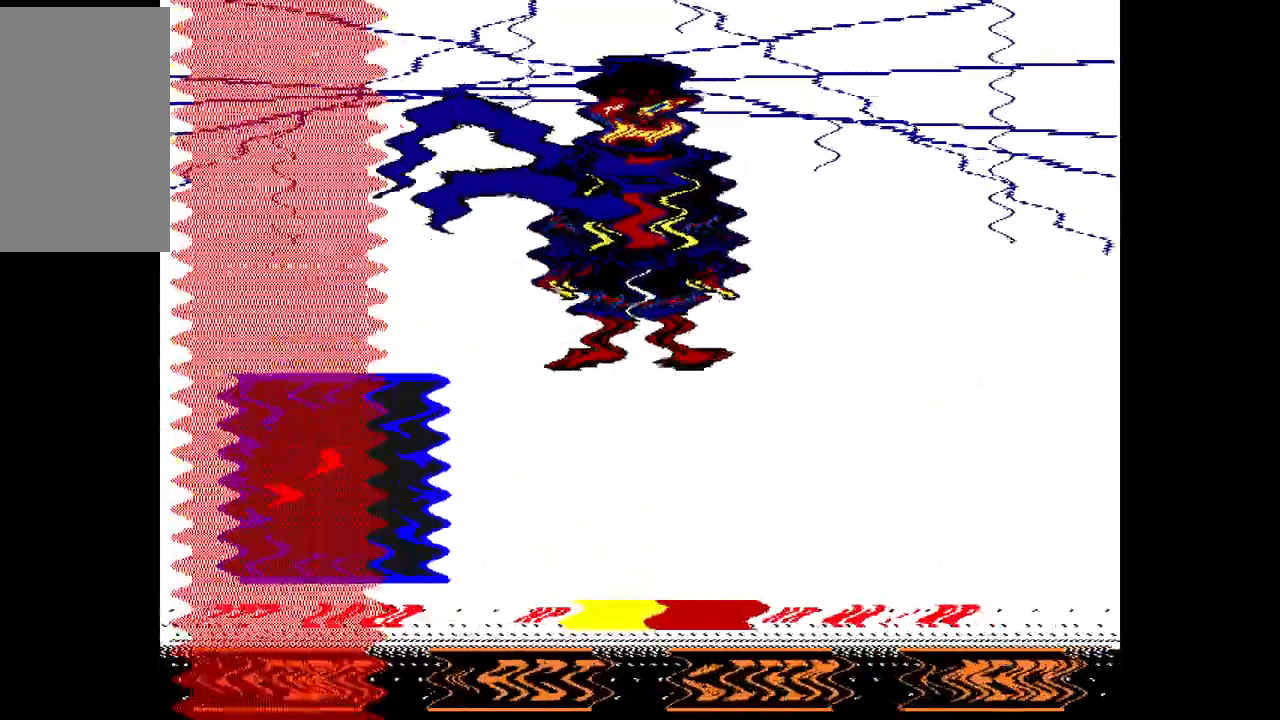
{"keys": ["right"], "events": [[200, "down", "up"], [200, "right", "down"]]}
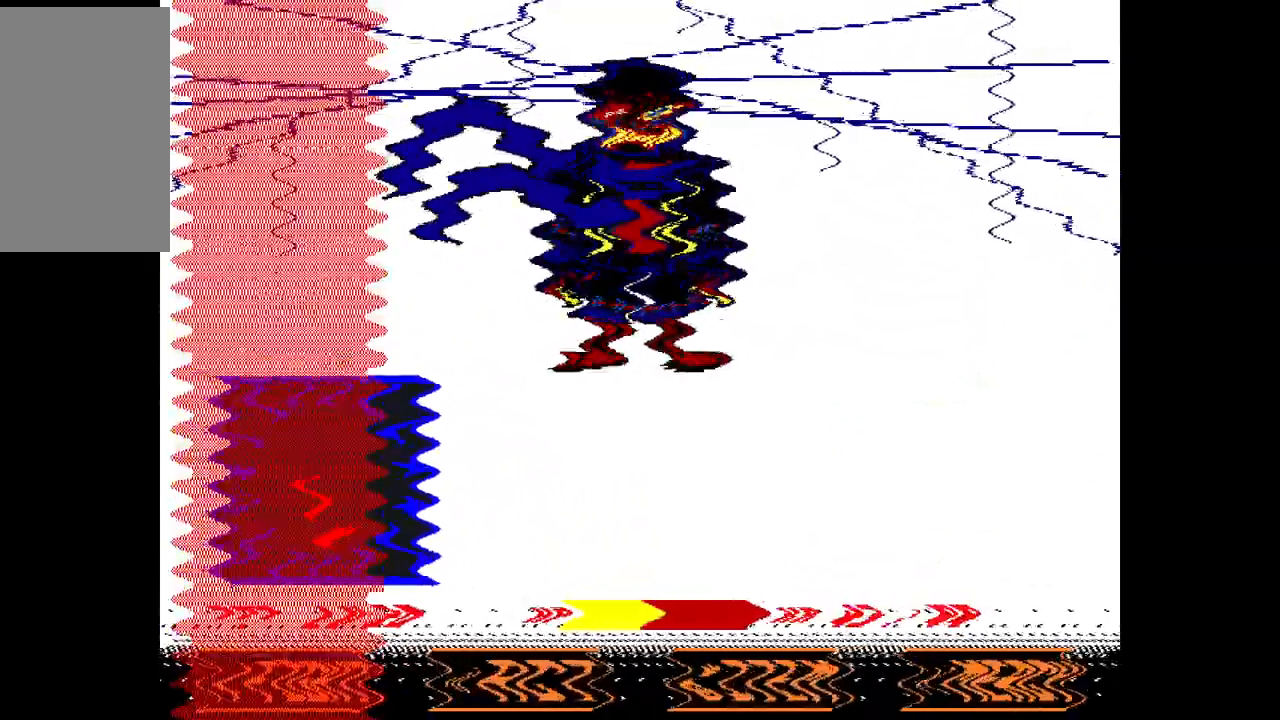
{"keys": ["up"], "events": [[83, "up", "down"], [183, "right", "up"]]}
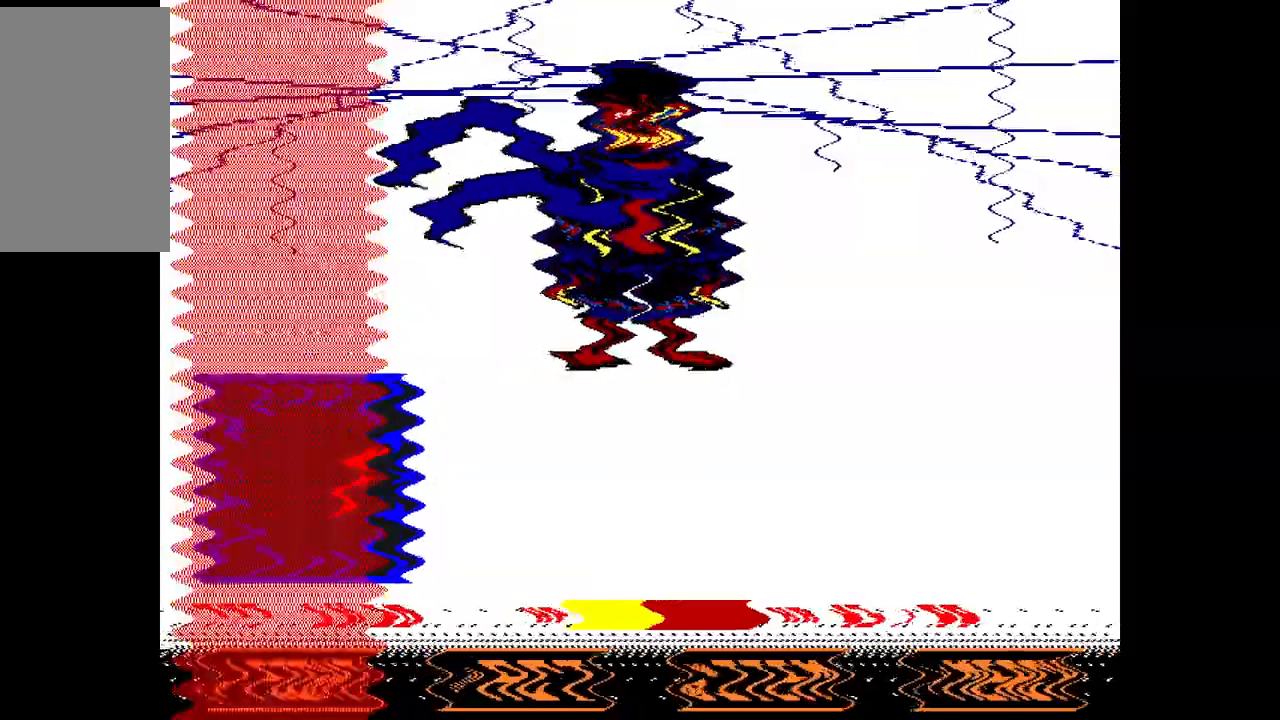
{"keys": ["left"], "events": [[100, "left", "down"], [183, "up", "up"]]}
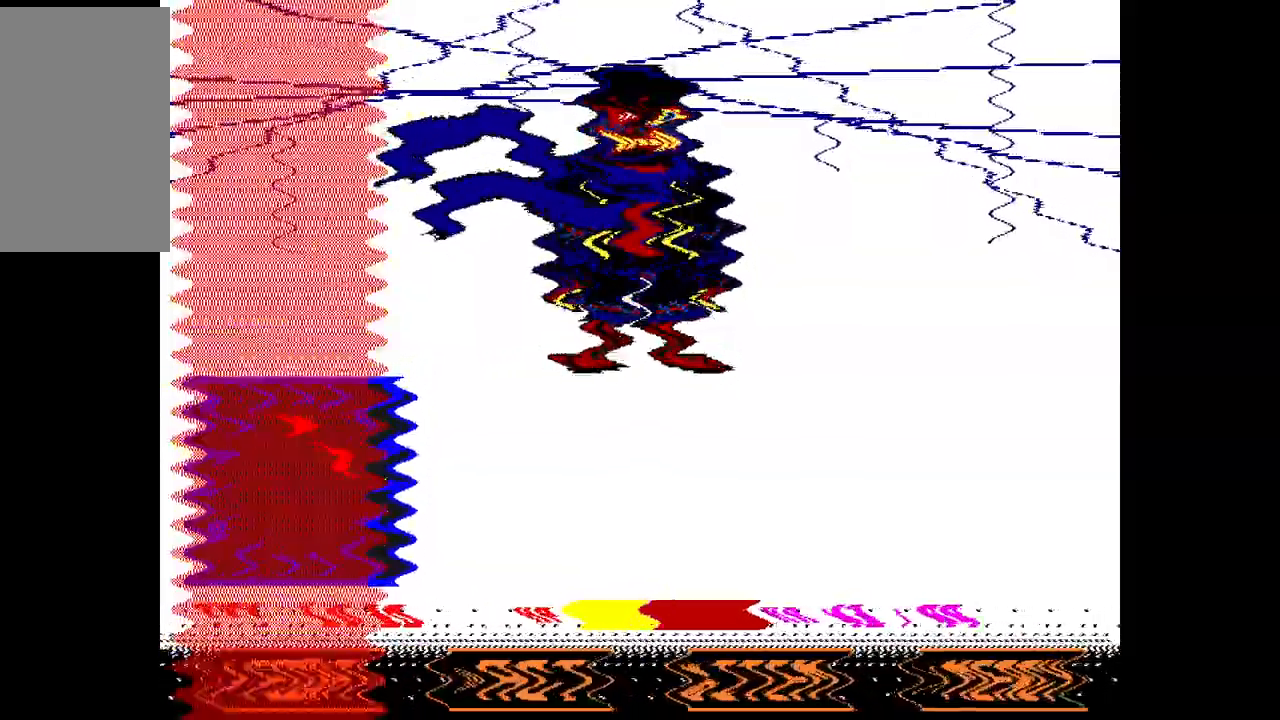
{"keys": ["left"], "events": [[17, "left", "up"], [117, "left", "down"], [200, "down", "down"], [300, "left", "up"], [383, "down", "up"], [433, "left", "down"]]}
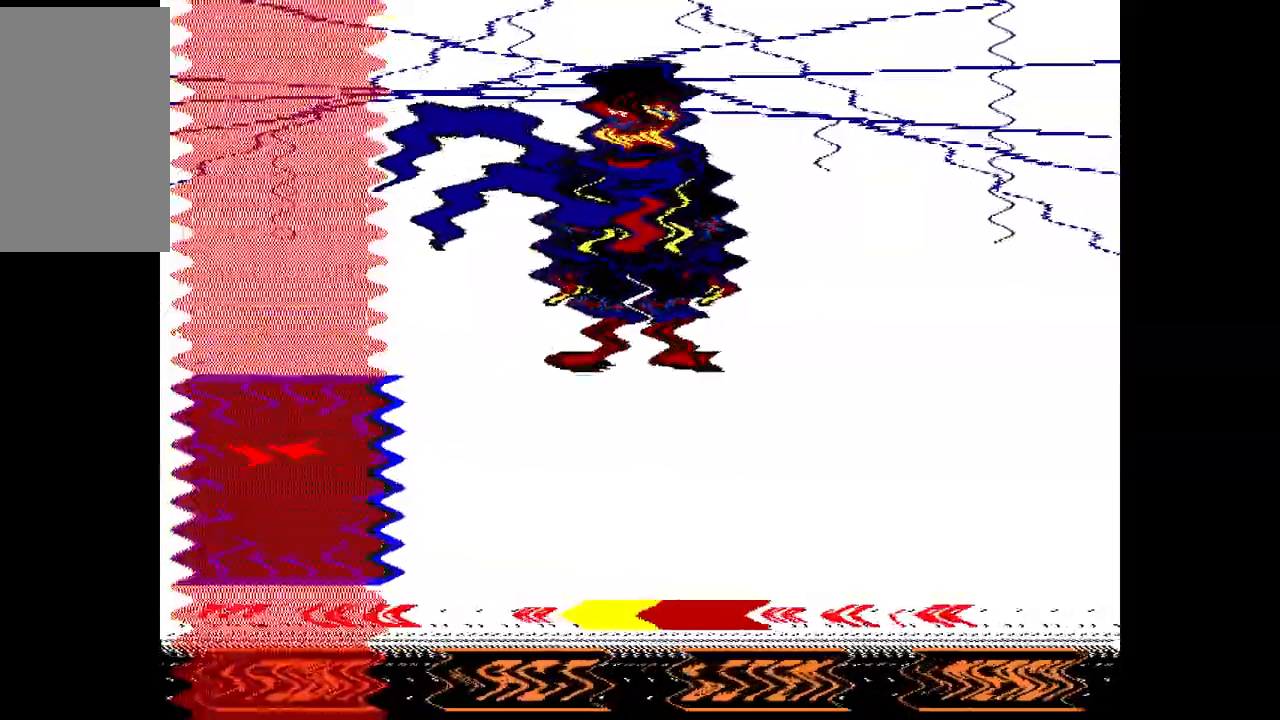
{"keys": ["right"], "events": [[33, "down", "down"], [83, "left", "up"], [317, "right", "down"], [400, "down", "up"]]}
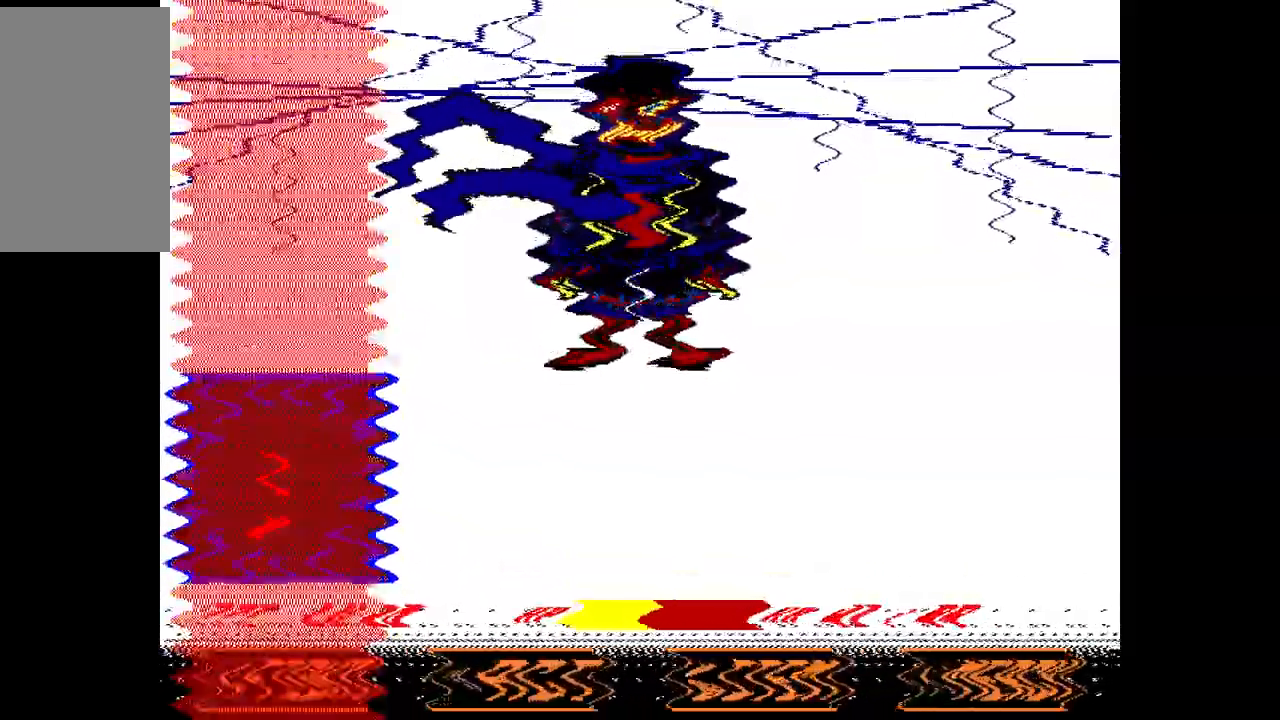
{"keys": ["up"], "events": [[150, "up", "down"], [283, "right", "up"]]}
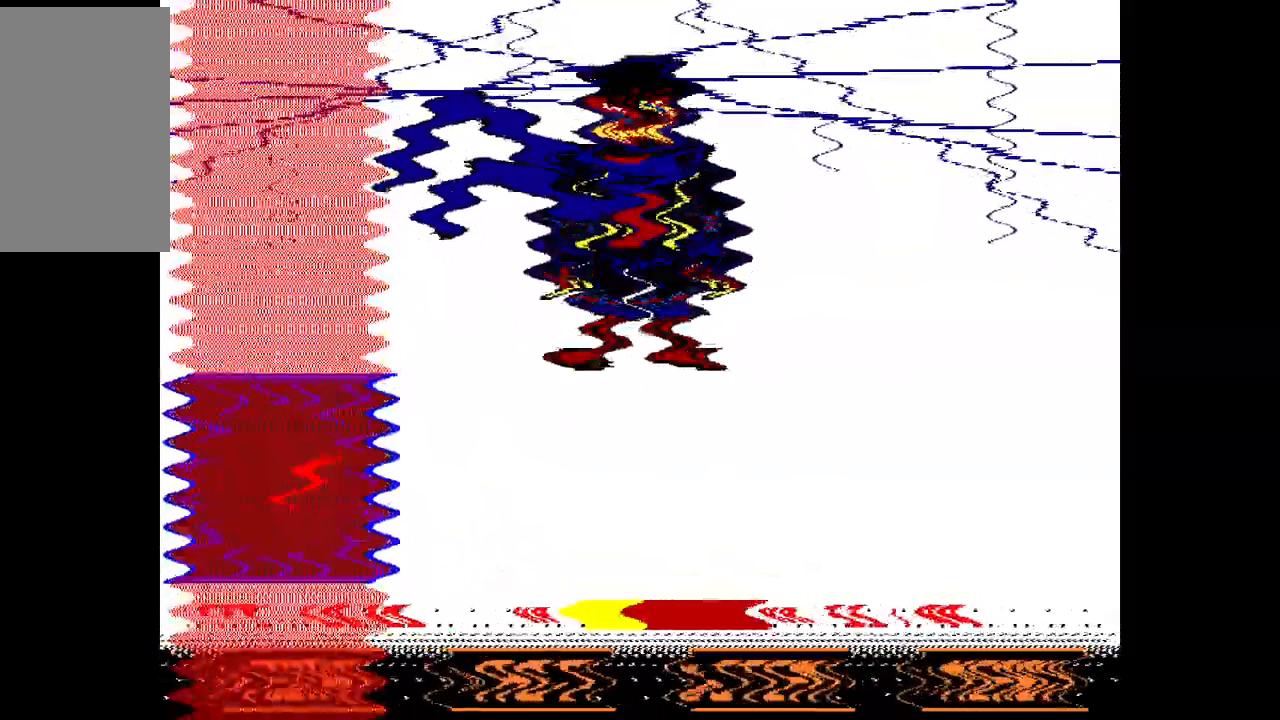
{"keys": ["left"], "events": [[150, "left", "down"], [200, "up", "up"]]}
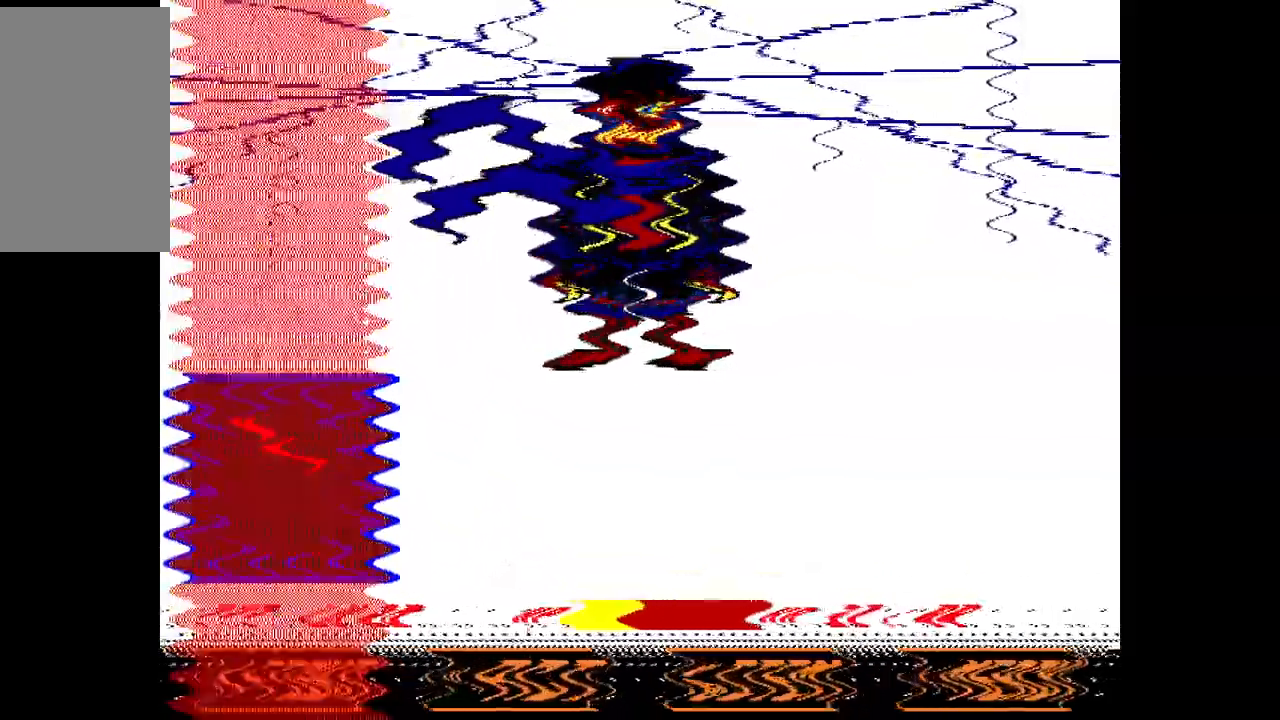
{"keys": ["right"], "events": [[33, "down", "down"], [133, "left", "up"], [500, "down", "up"], [500, "right", "down"]]}
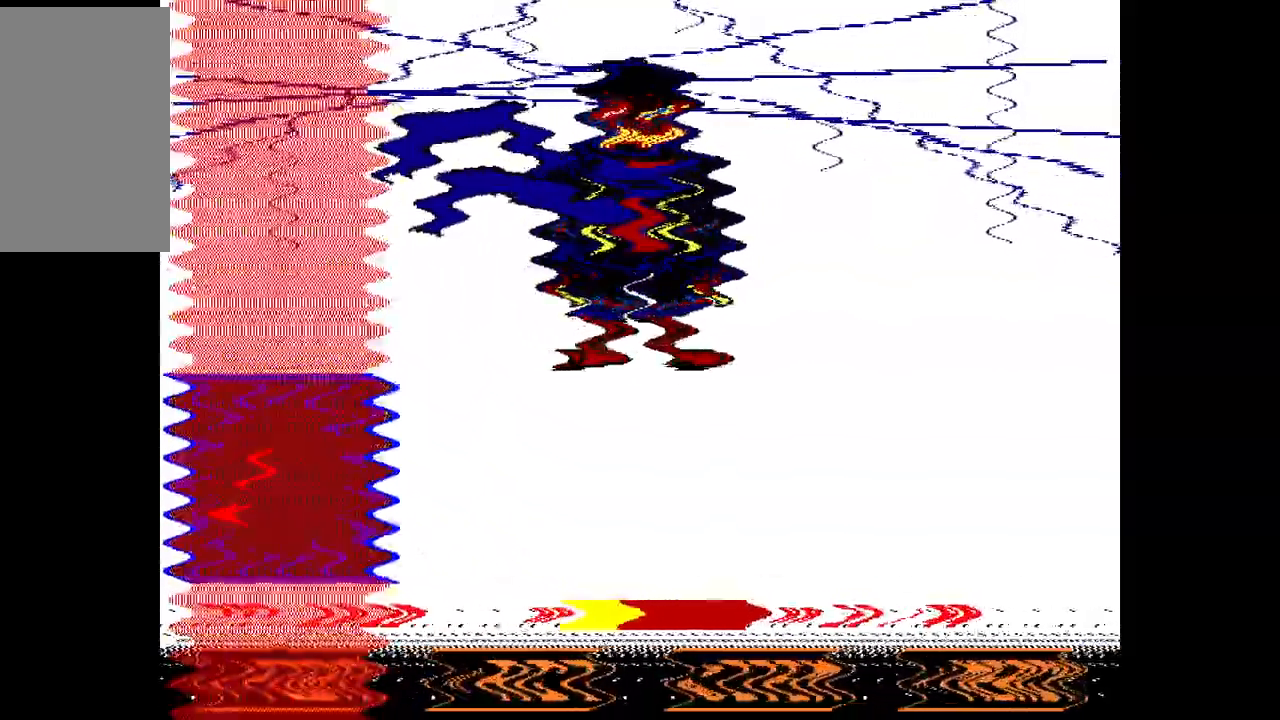
{"keys": ["right", "up"], "events": [[483, "up", "down"]]}
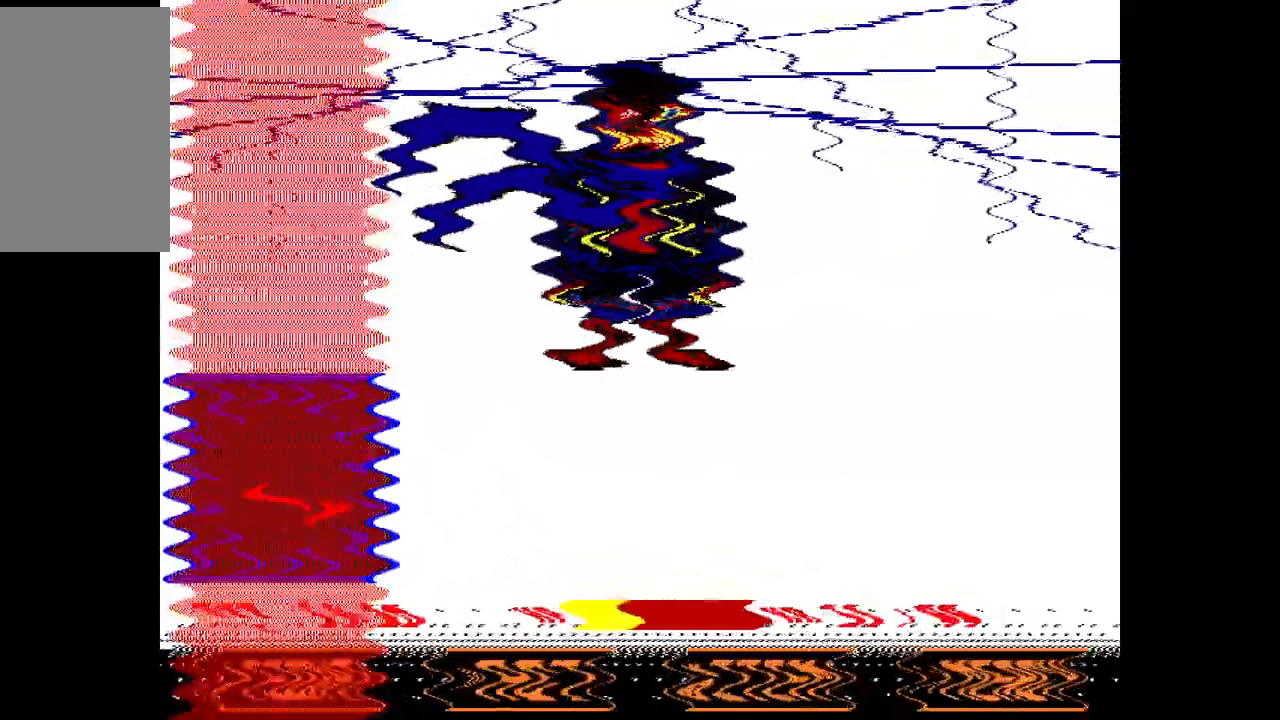
{"keys": ["left"], "events": [[17, "right", "up"], [400, "left", "down"], [433, "up", "up"]]}
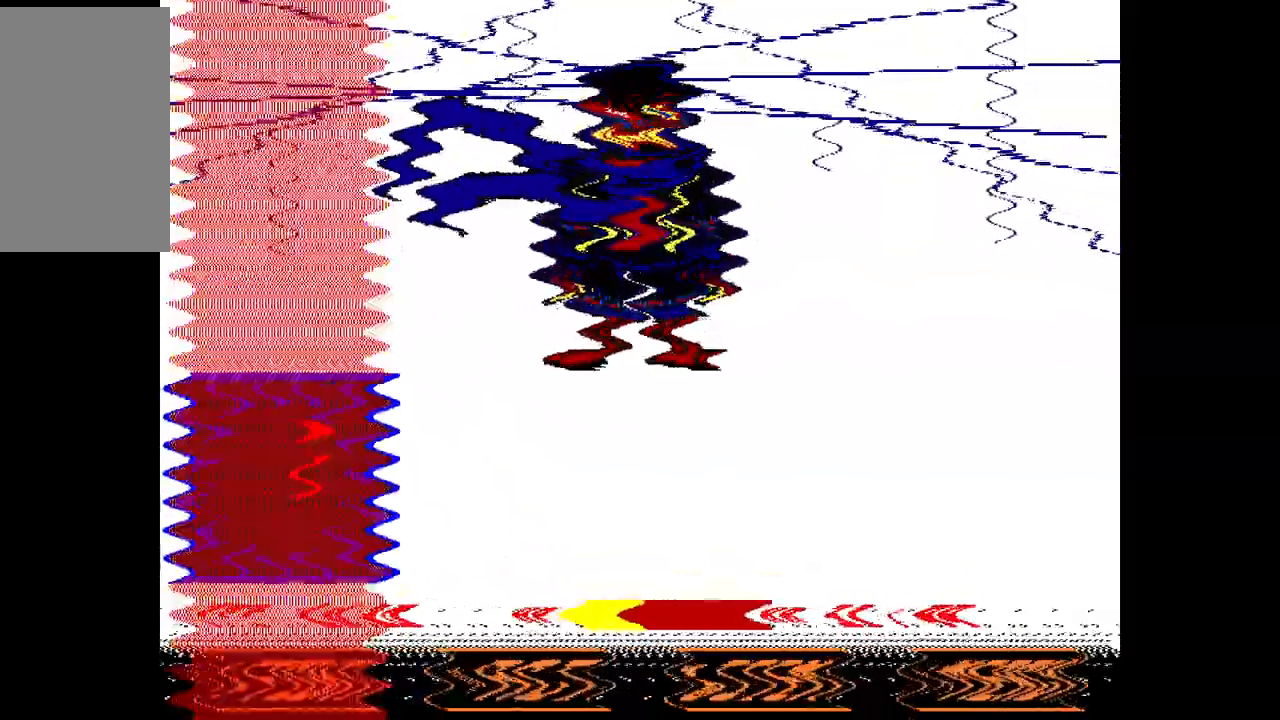
{"keys": ["down"], "events": [[267, "down", "down"], [367, "left", "up"]]}
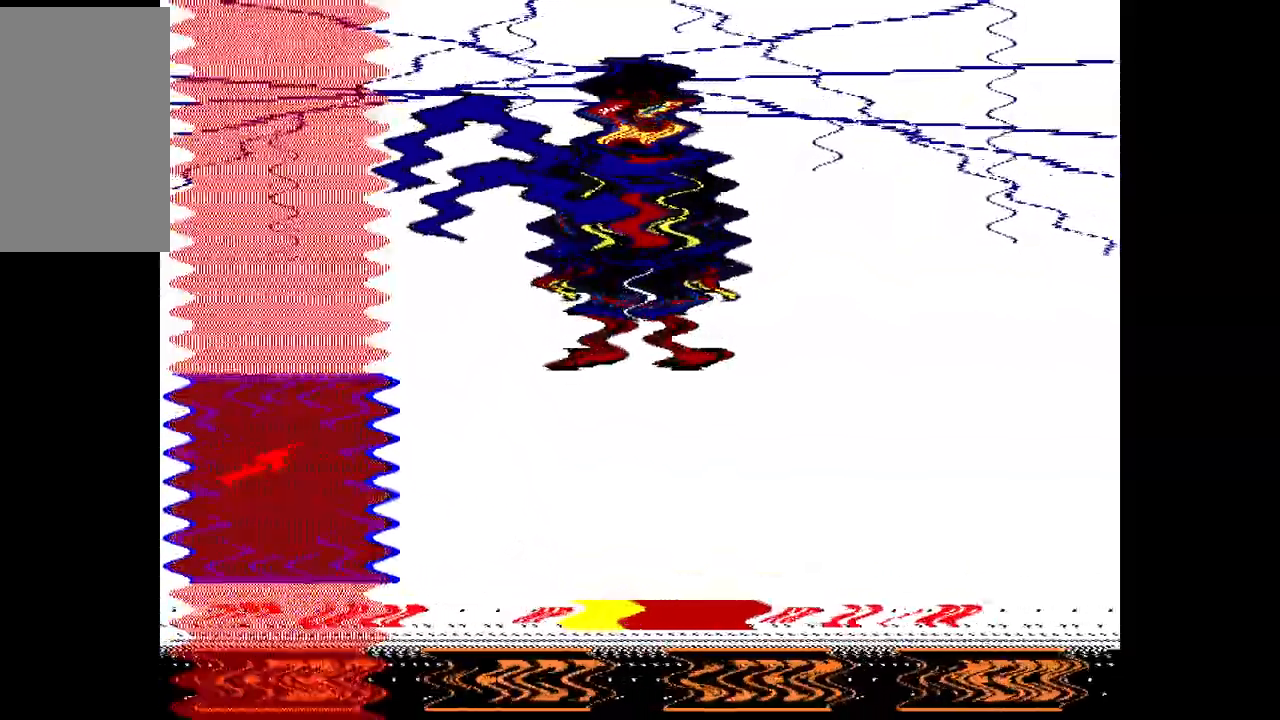
{"keys": ["right"], "events": [[283, "right", "down"], [383, "down", "up"]]}
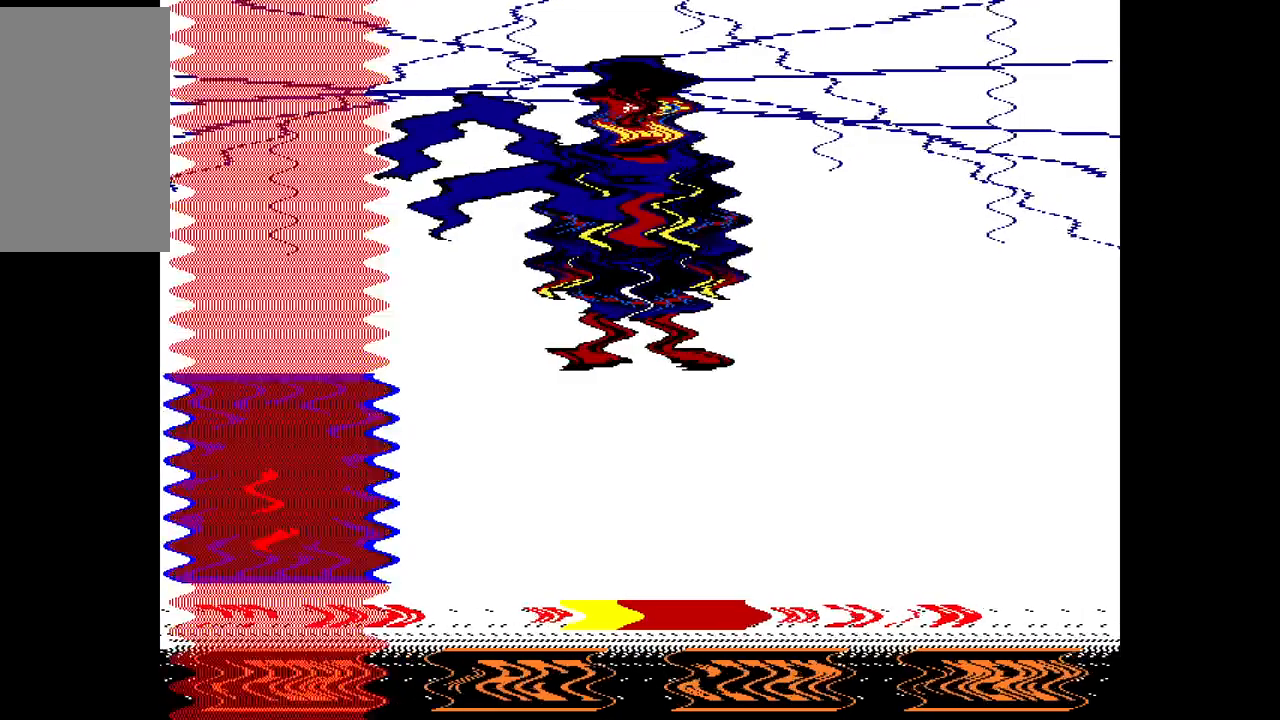
{"keys": ["up"], "events": [[200, "up", "down"], [300, "right", "up"]]}
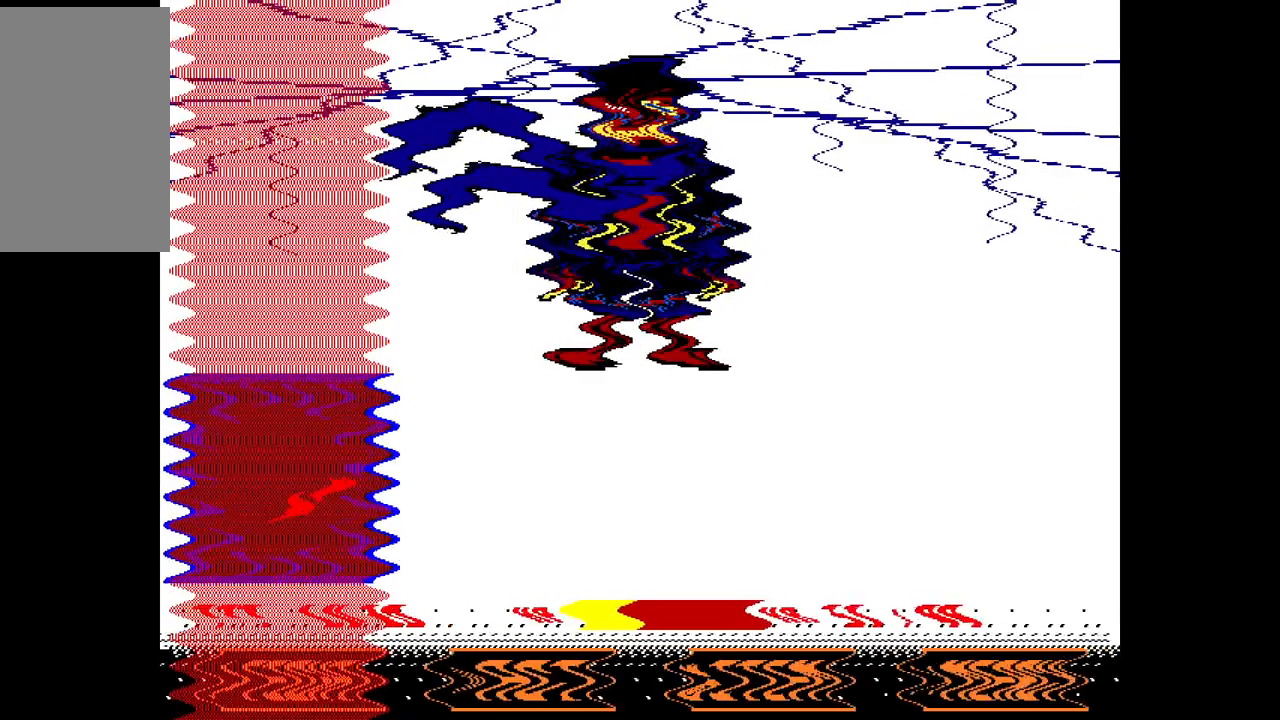
{"keys": ["left"], "events": [[217, "left", "down"], [317, "up", "up"]]}
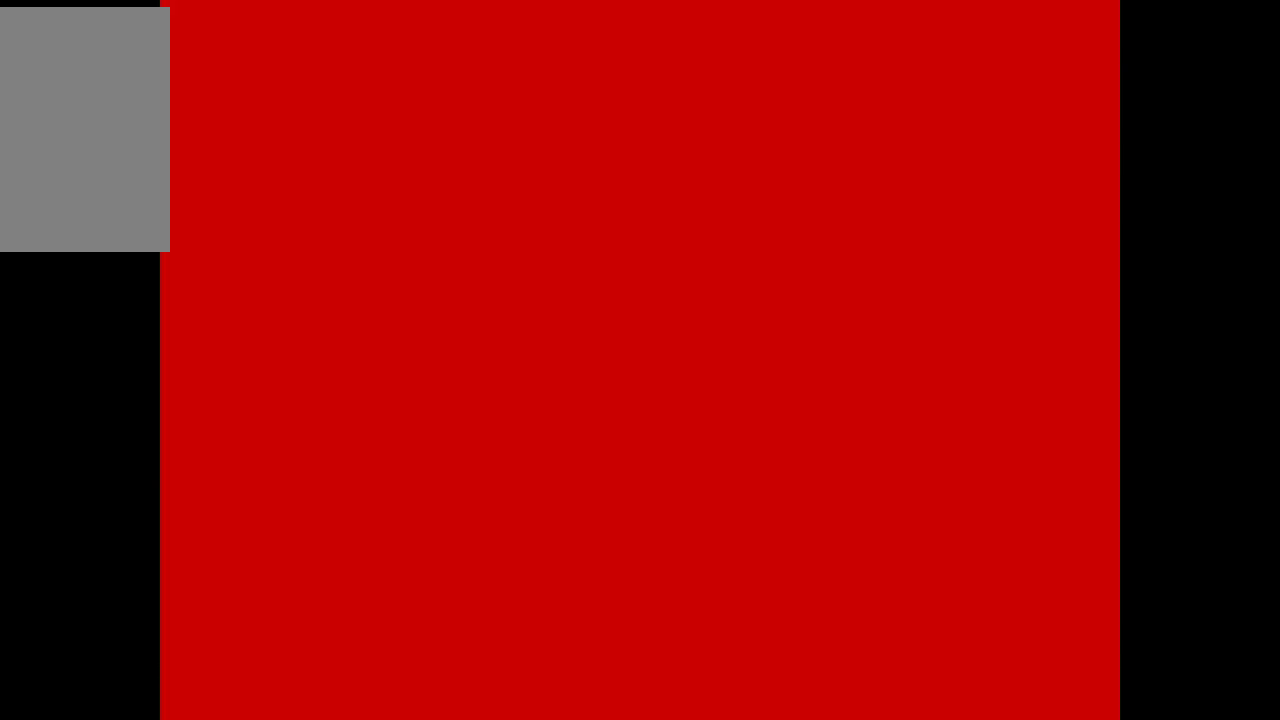
{"keys": [], "events": [[233, "left", "up"]]}